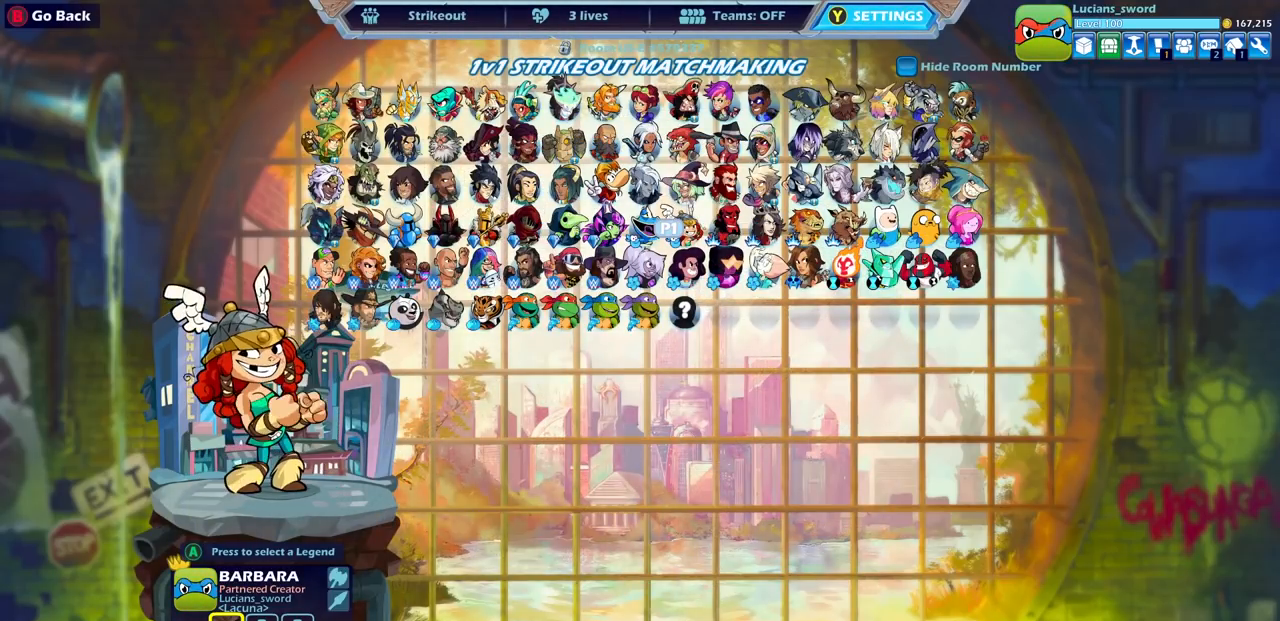
Gameplay with a controller (PlayStation layout); each line is a JSON object with the inputs held at the frame after it. "events" lists button and stick changes between this image and that frame as [ms after this image, input, new state], when the widget could be followed in between.
{"buttons": ["DPAD_LEFT"], "left_stick": "center", "right_stick": "center", "events": [[183, "DPAD_LEFT", "down"], [267, "DPAD_LEFT", "up"], [433, "DPAD_LEFT", "down"]]}
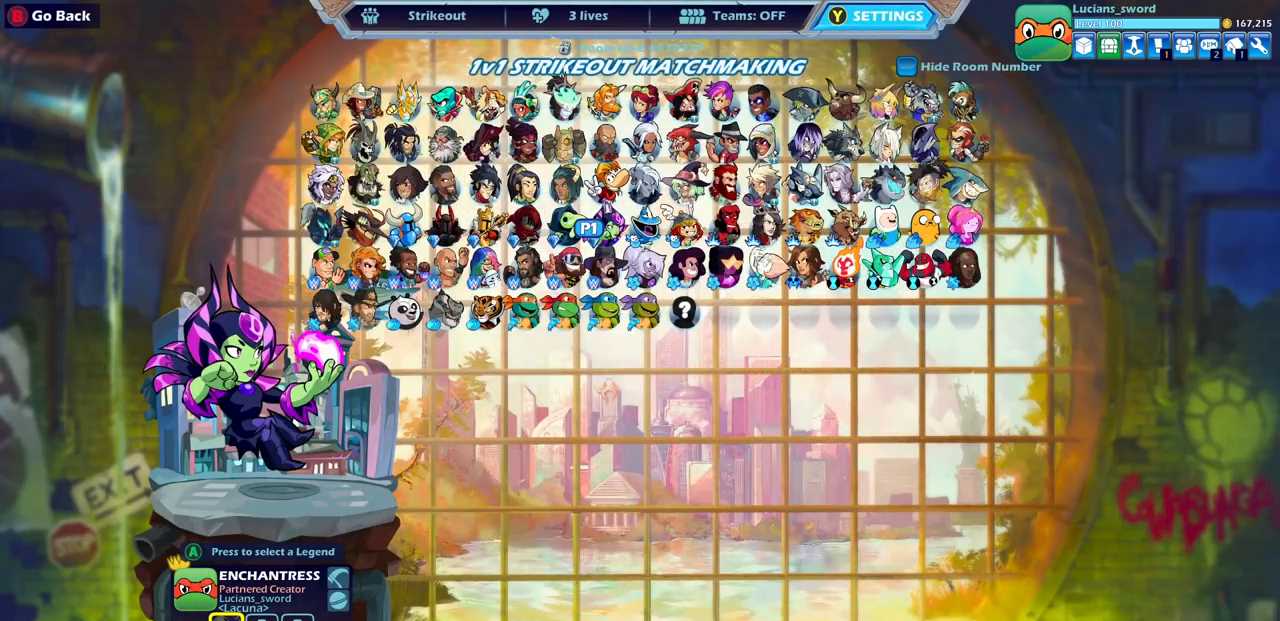
{"buttons": [], "left_stick": "center", "right_stick": "center", "events": [[33, "DPAD_LEFT", "up"], [150, "DPAD_LEFT", "down"], [233, "DPAD_LEFT", "up"], [367, "DPAD_LEFT", "down"], [450, "DPAD_LEFT", "up"]]}
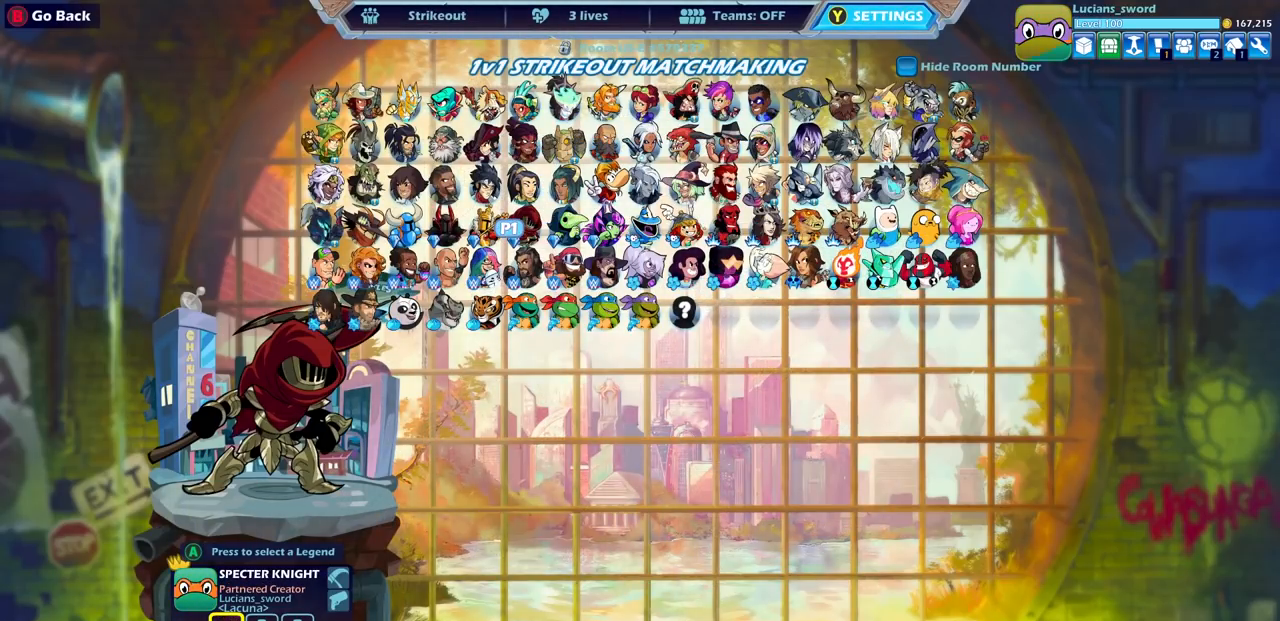
{"buttons": [], "left_stick": "center", "right_stick": "center", "events": []}
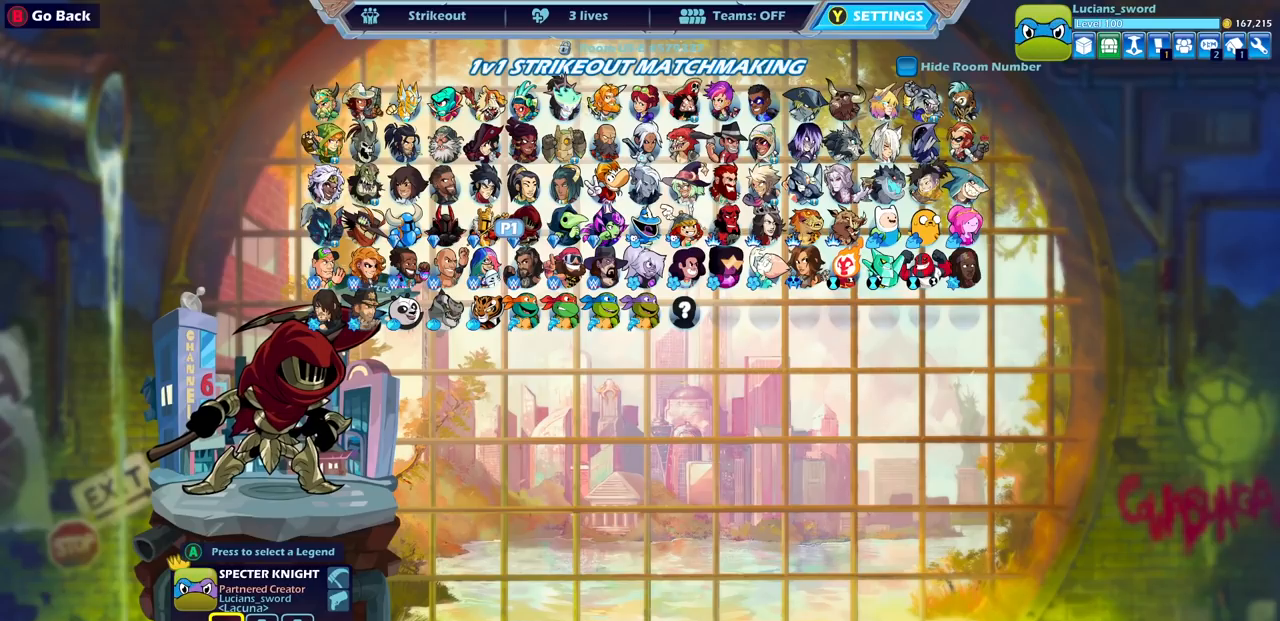
{"buttons": [], "left_stick": "center", "right_stick": "center", "events": []}
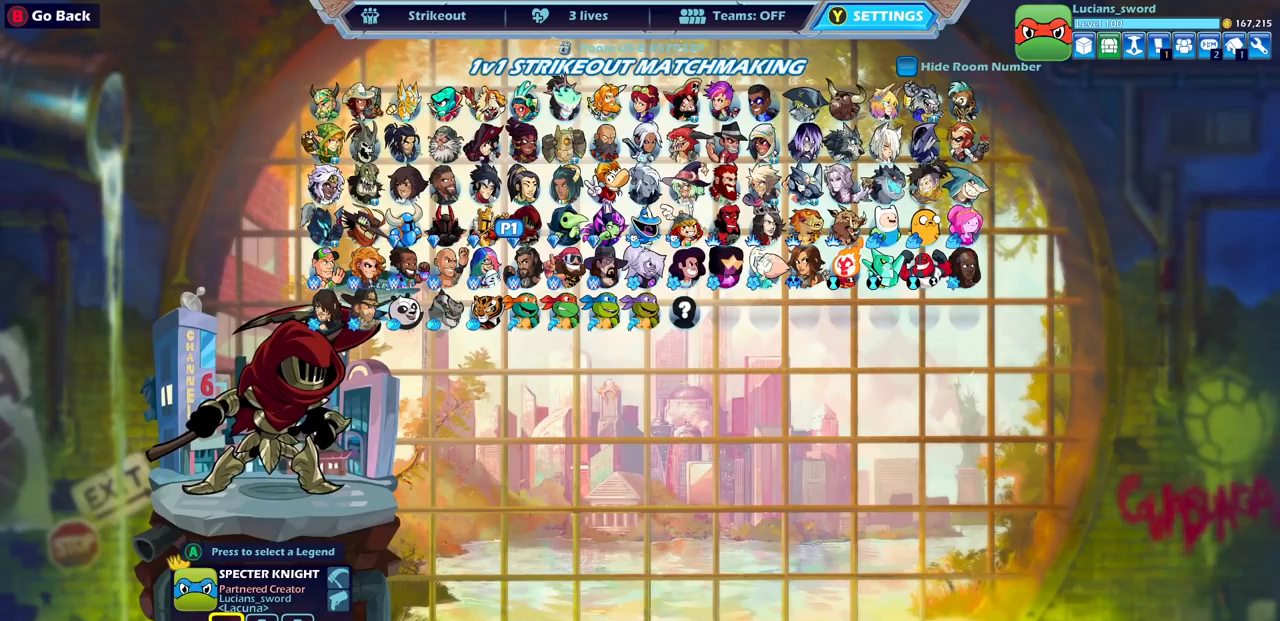
{"buttons": [], "left_stick": "center", "right_stick": "center", "events": []}
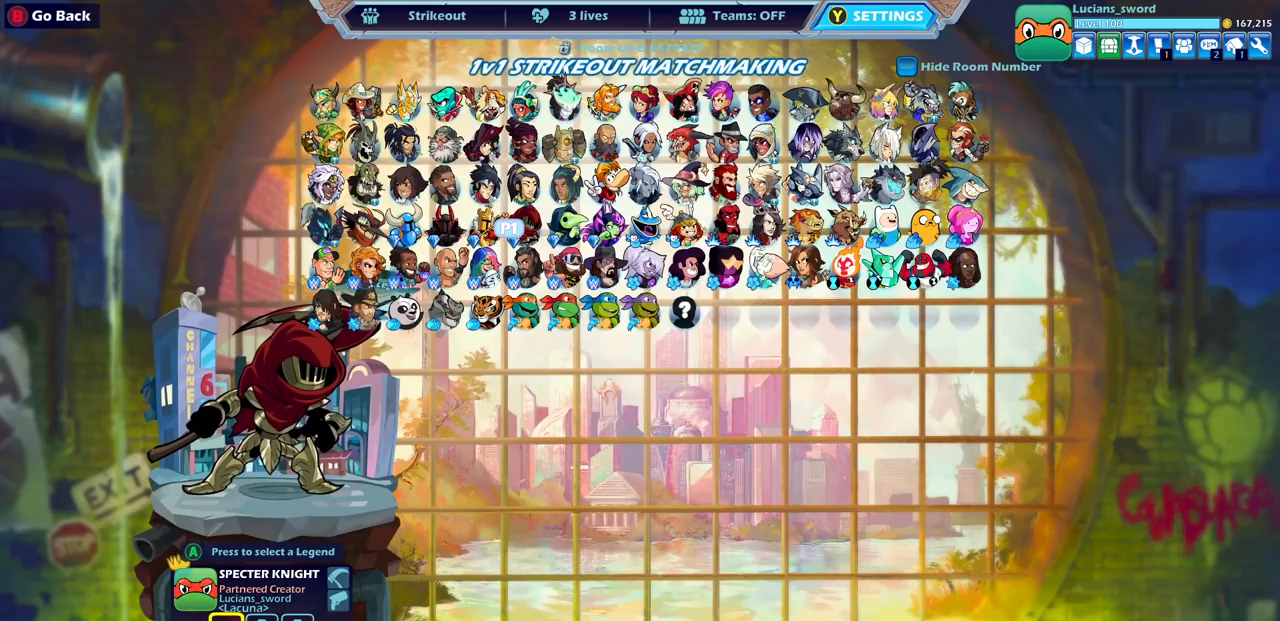
{"buttons": [], "left_stick": "center", "right_stick": "center", "events": []}
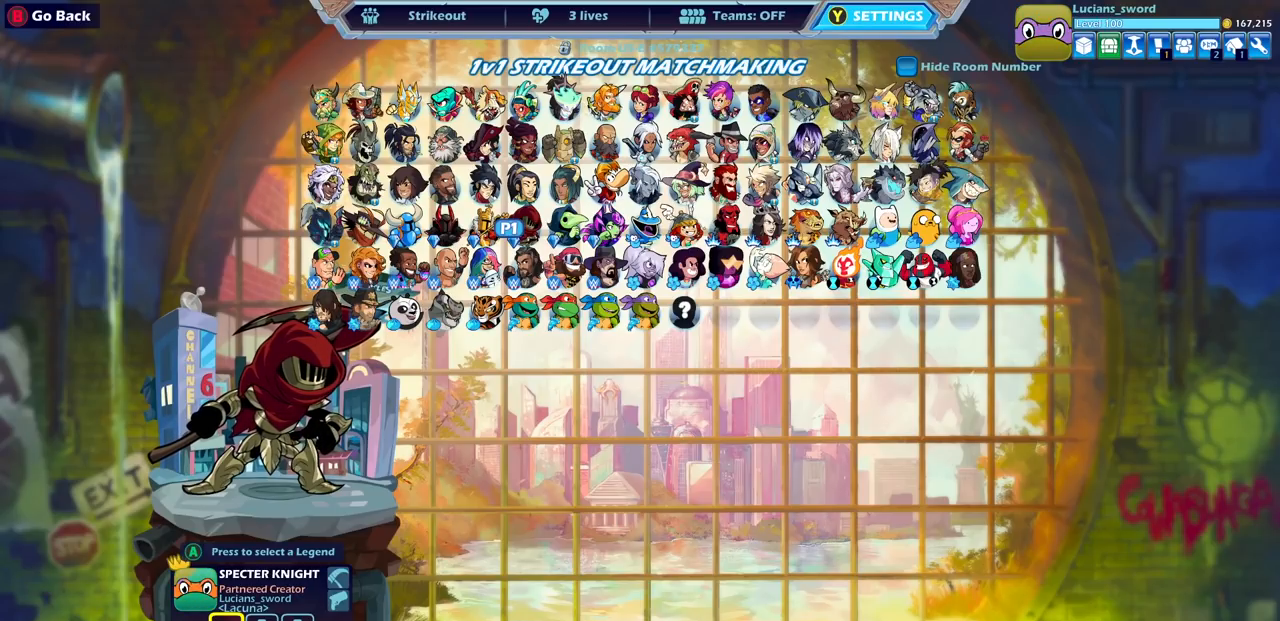
{"buttons": [], "left_stick": "center", "right_stick": "center", "events": [[83, "DPAD_LEFT", "down"], [183, "DPAD_LEFT", "up"]]}
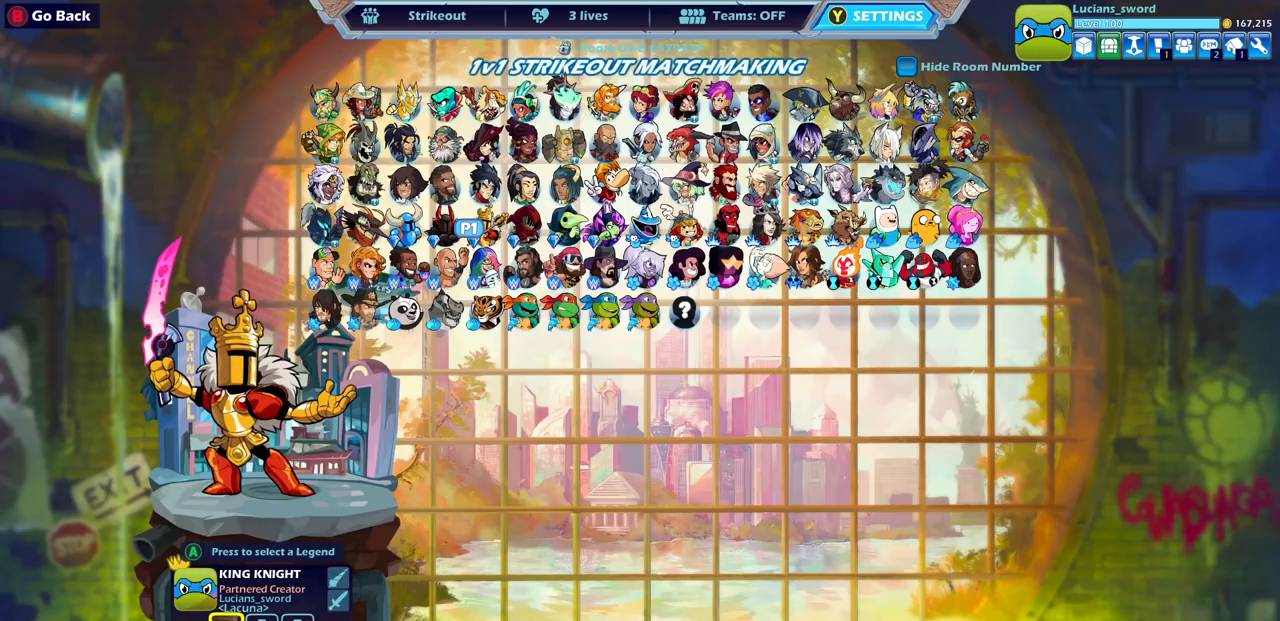
{"buttons": [], "left_stick": "center", "right_stick": "center", "events": [[283, "DPAD_UP", "down"], [400, "DPAD_UP", "up"]]}
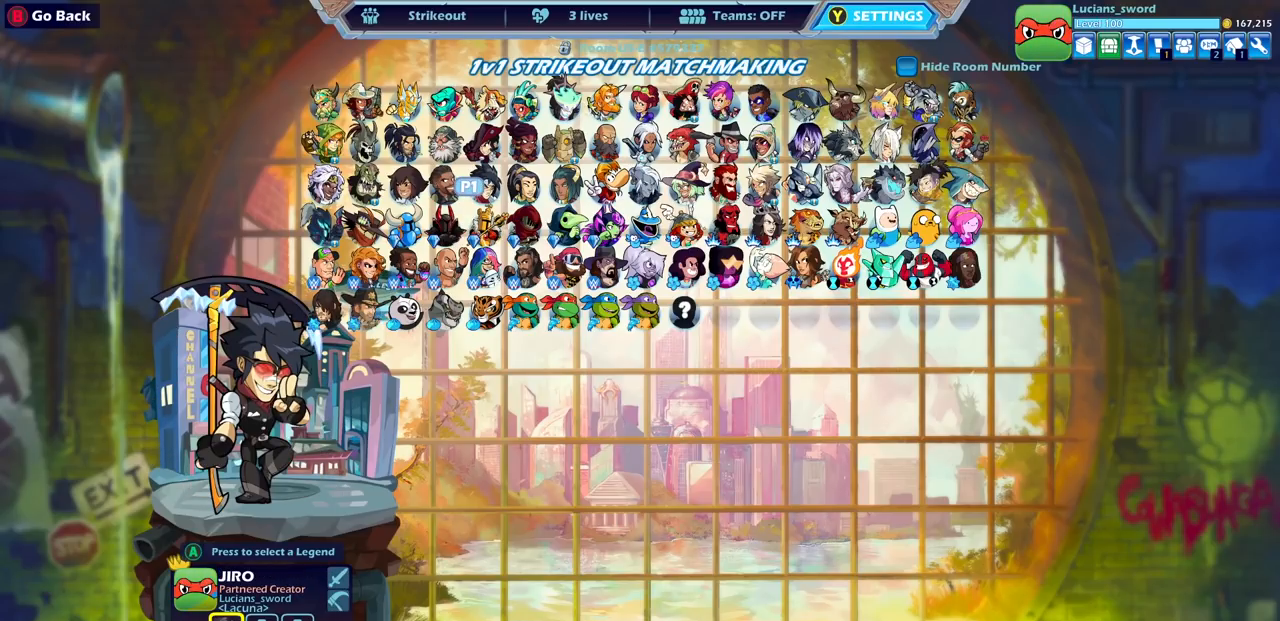
{"buttons": [], "left_stick": "center", "right_stick": "center", "events": []}
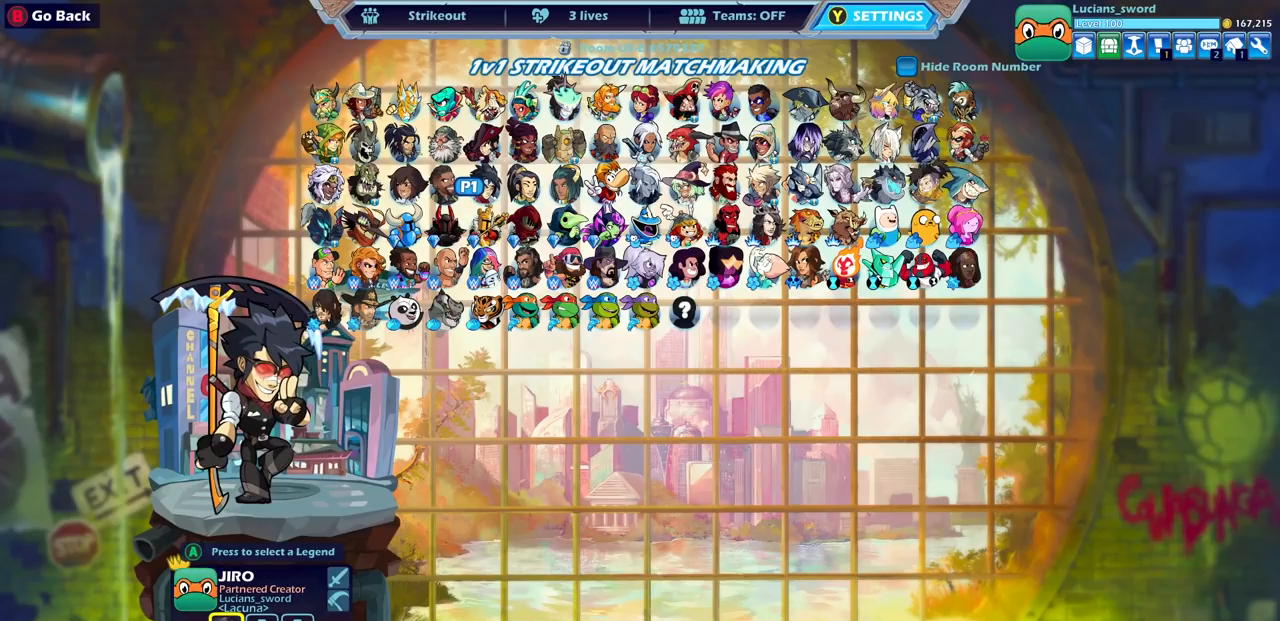
{"buttons": [], "left_stick": "center", "right_stick": "center", "events": []}
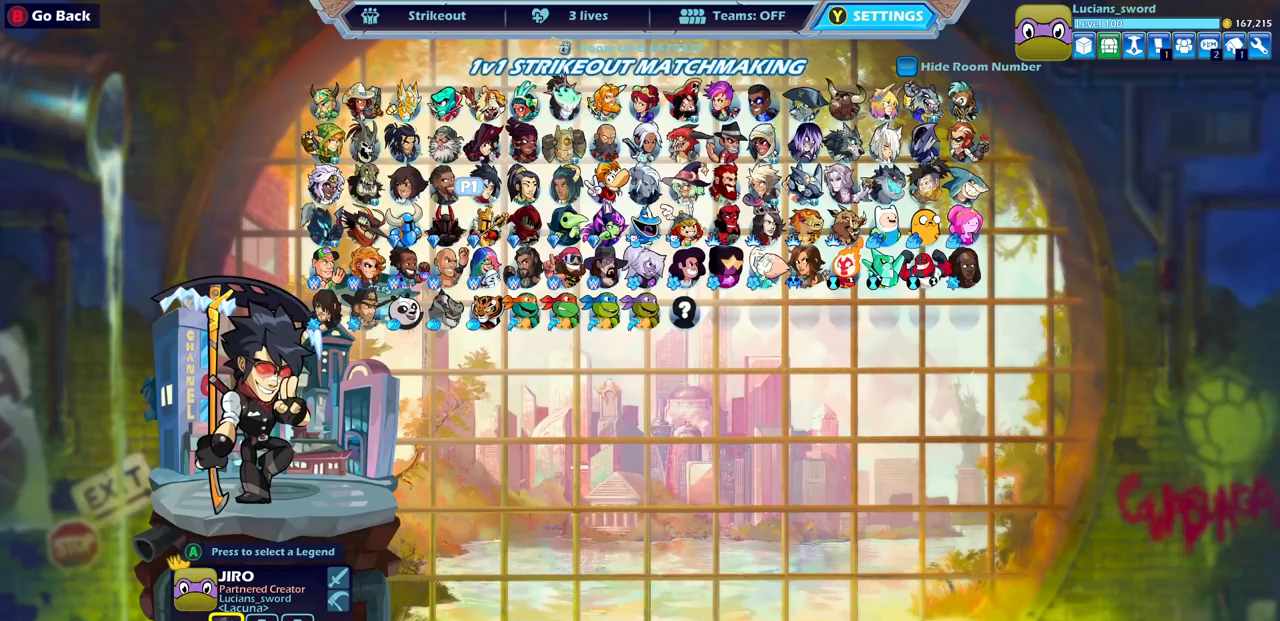
{"buttons": [], "left_stick": "center", "right_stick": "center", "events": [[233, "CIRCLE", "down"], [383, "CIRCLE", "up"]]}
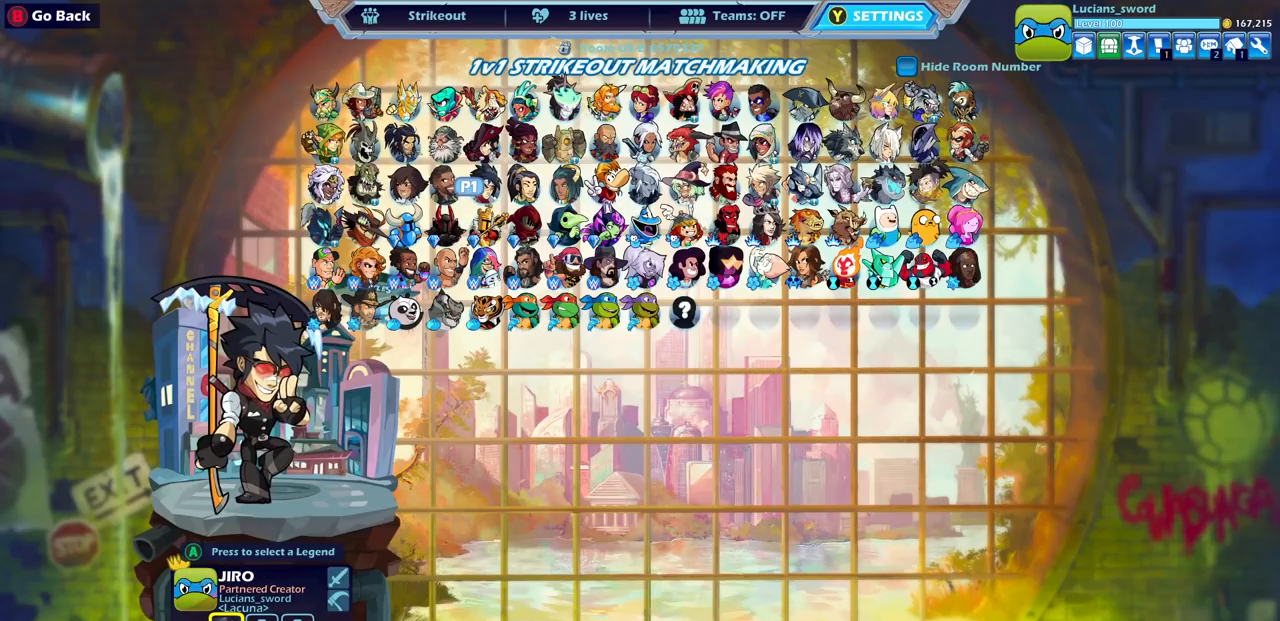
{"buttons": [], "left_stick": "center", "right_stick": "center", "events": []}
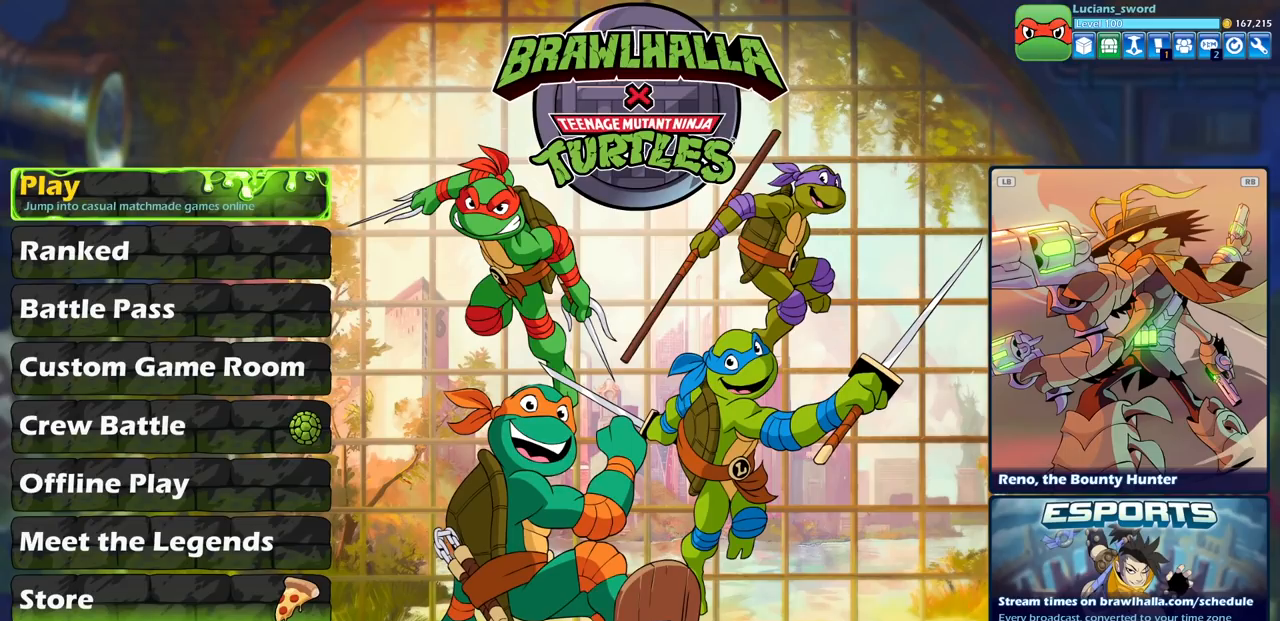
{"buttons": [], "left_stick": "center", "right_stick": "center", "events": [[150, "DPAD_DOWN", "down"], [317, "DPAD_DOWN", "up"]]}
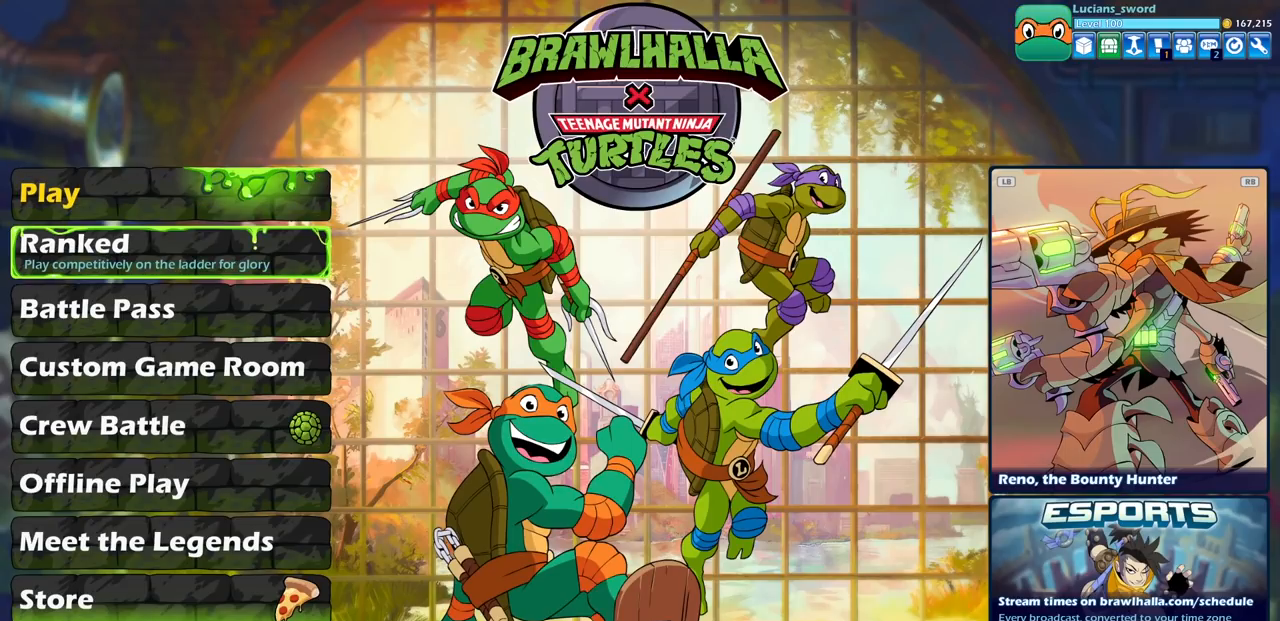
{"buttons": [], "left_stick": "center", "right_stick": "center", "events": [[67, "DPAD_DOWN", "down"], [167, "DPAD_DOWN", "up"]]}
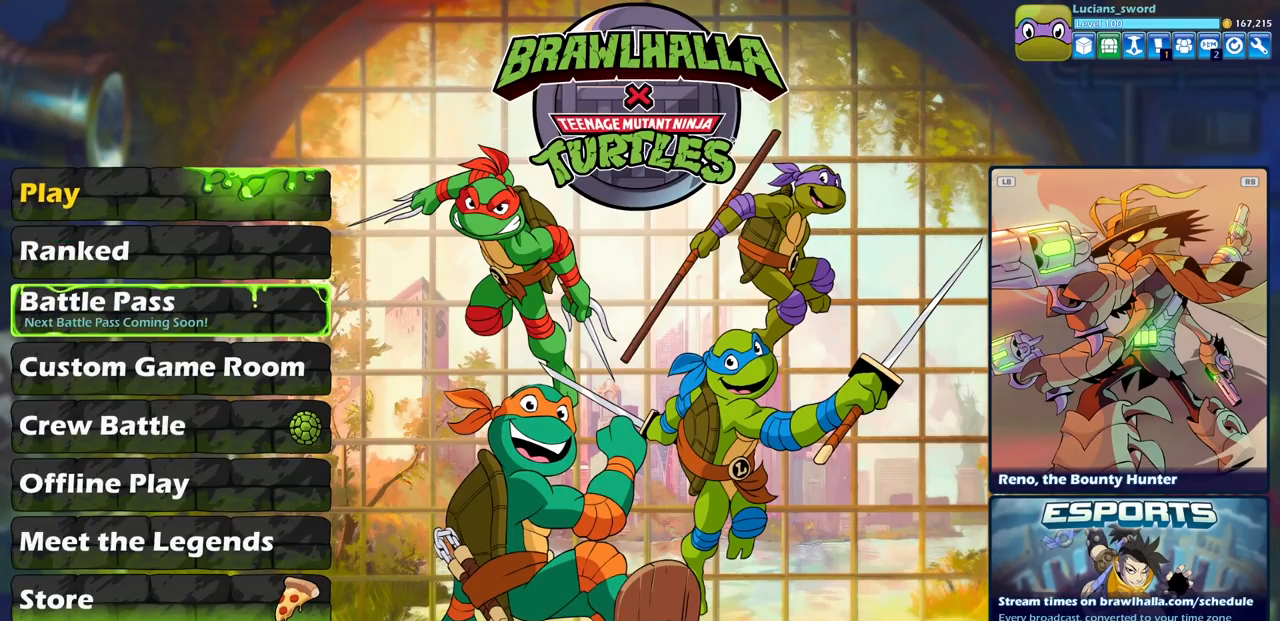
{"buttons": [], "left_stick": "center", "right_stick": "center", "events": []}
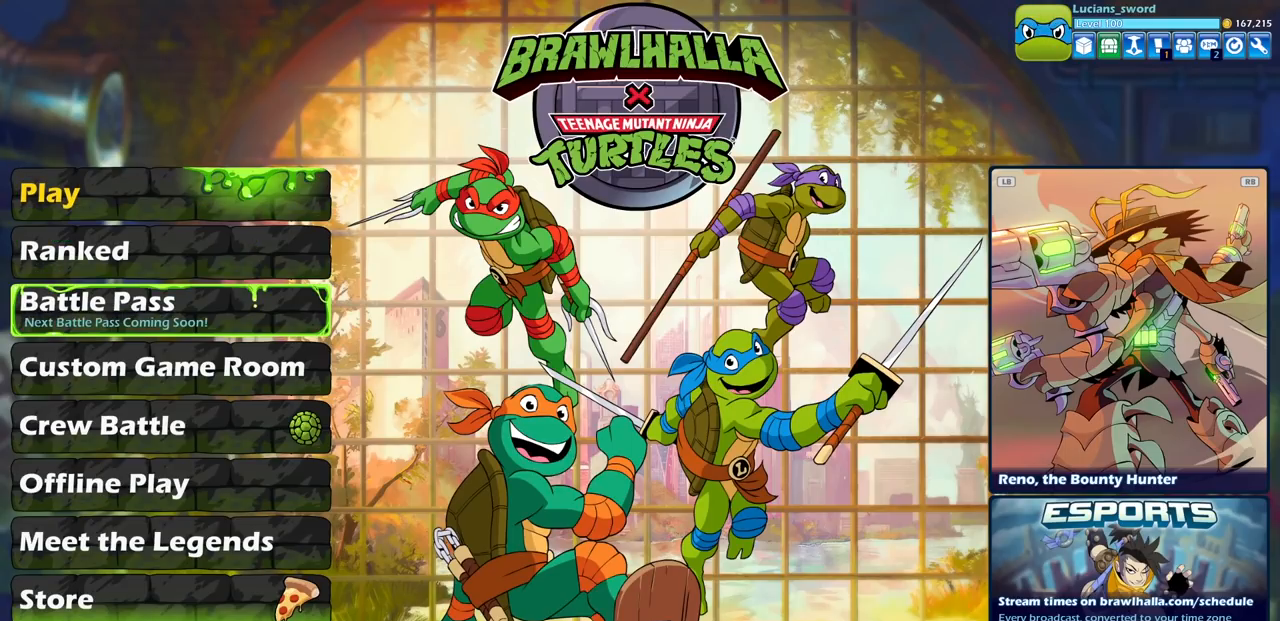
{"buttons": [], "left_stick": "center", "right_stick": "center", "events": [[150, "DPAD_DOWN", "down"], [250, "DPAD_DOWN", "up"], [383, "DPAD_DOWN", "down"], [483, "DPAD_DOWN", "up"]]}
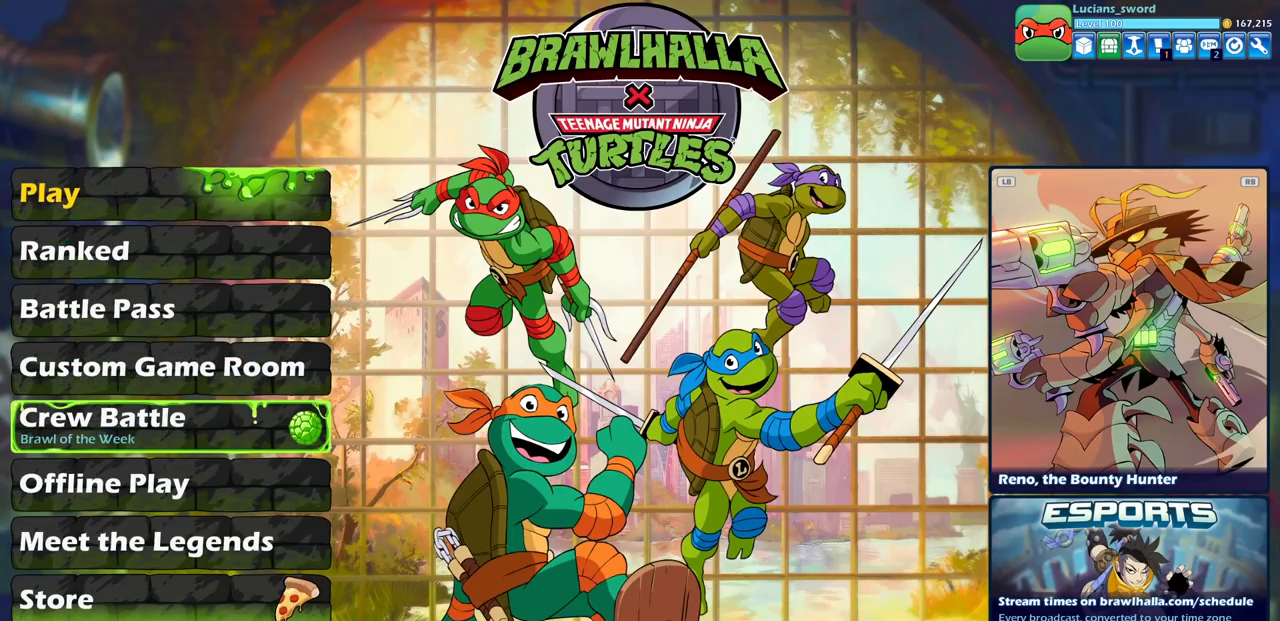
{"buttons": [], "left_stick": "center", "right_stick": "center", "events": []}
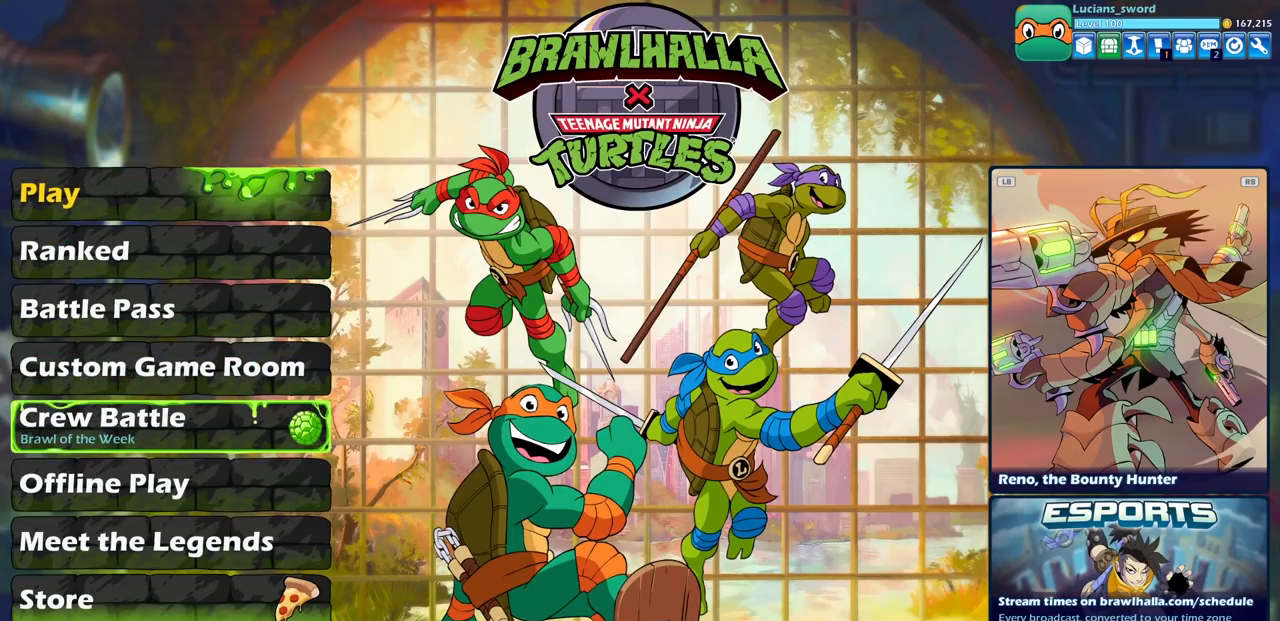
{"buttons": [], "left_stick": "center", "right_stick": "center", "events": [[83, "DPAD_UP", "down"], [167, "DPAD_UP", "up"], [267, "DPAD_UP", "down"], [367, "DPAD_UP", "up"]]}
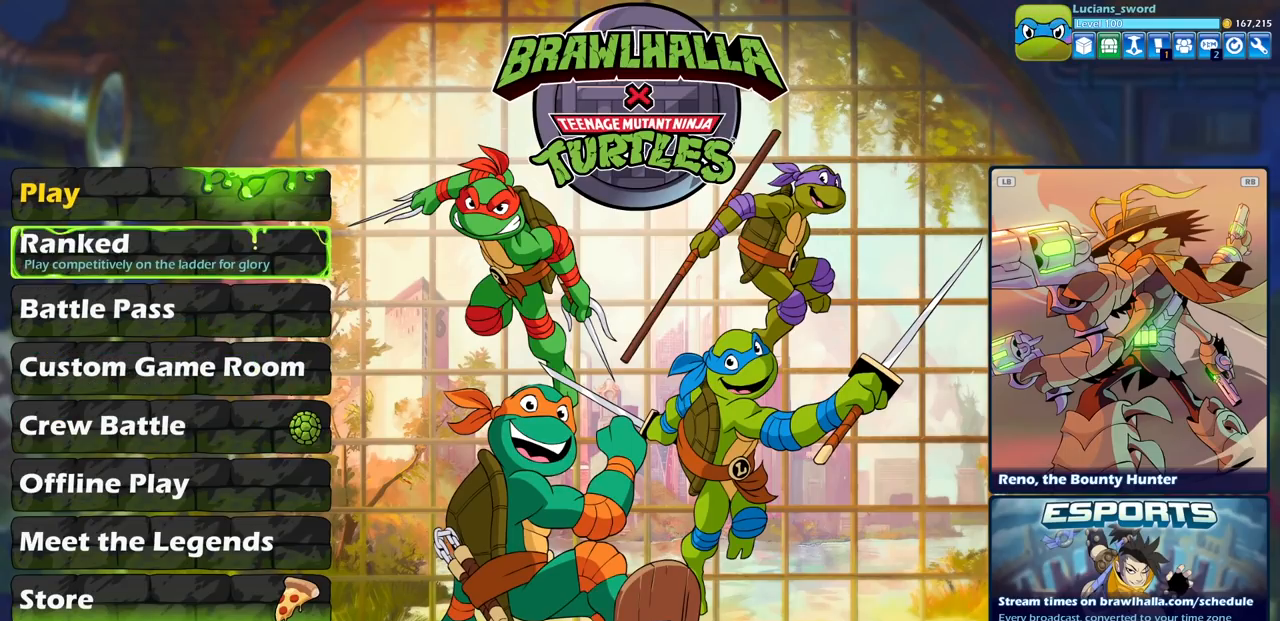
{"buttons": [], "left_stick": "center", "right_stick": "center", "events": [[17, "DPAD_UP", "down"], [83, "DPAD_UP", "up"], [167, "DPAD_UP", "down"], [250, "DPAD_UP", "up"], [350, "CROSS", "down"], [417, "CROSS", "up"]]}
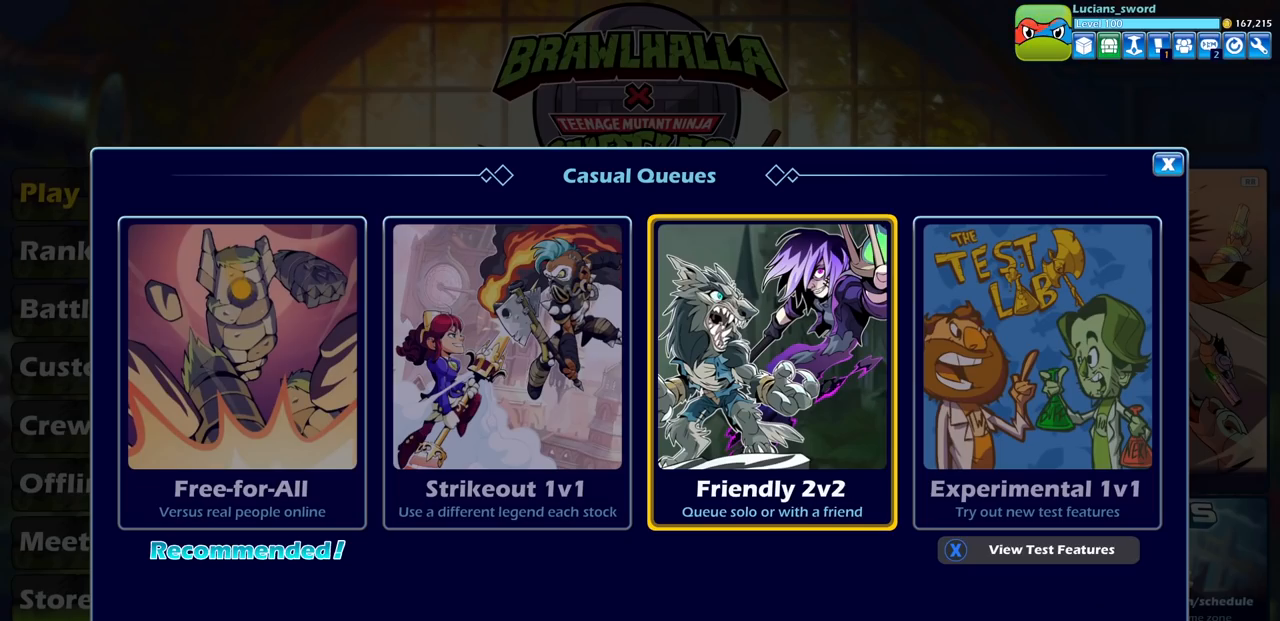
{"buttons": [], "left_stick": "center", "right_stick": "center", "events": [[367, "CROSS", "down"], [467, "CROSS", "up"]]}
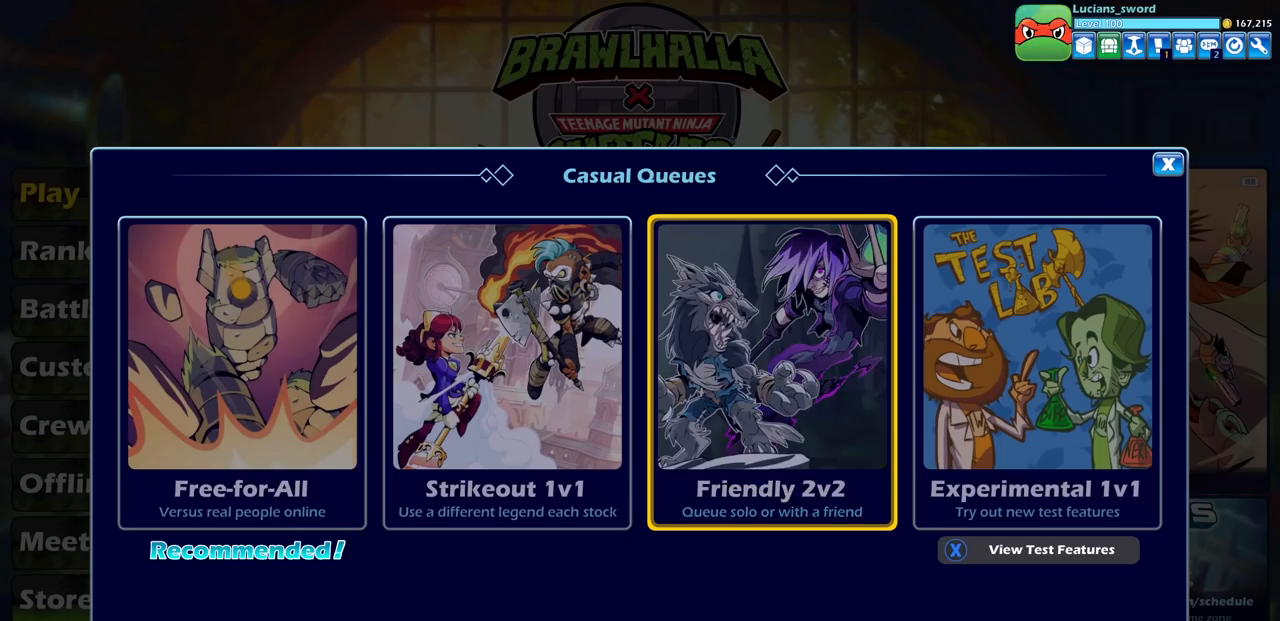
{"buttons": [], "left_stick": "center", "right_stick": "center", "events": []}
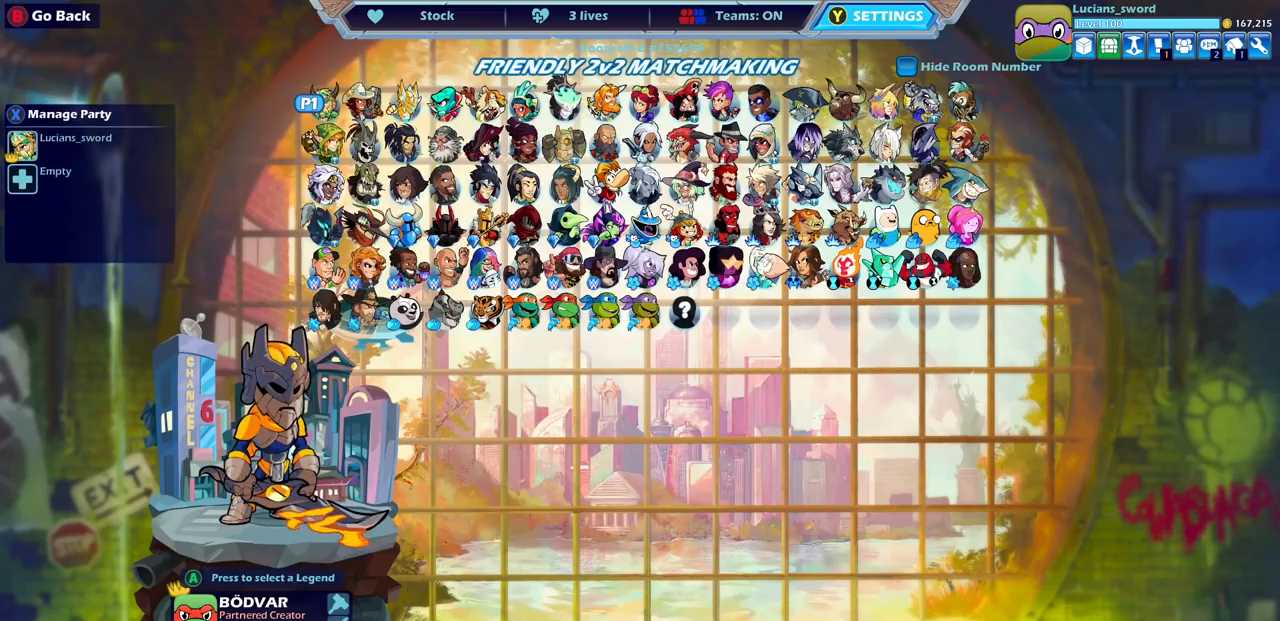
{"buttons": [], "left_stick": "center", "right_stick": "center", "events": [[133, "DPAD_RIGHT", "down"], [250, "DPAD_RIGHT", "up"], [350, "DPAD_RIGHT", "down"], [450, "DPAD_RIGHT", "up"]]}
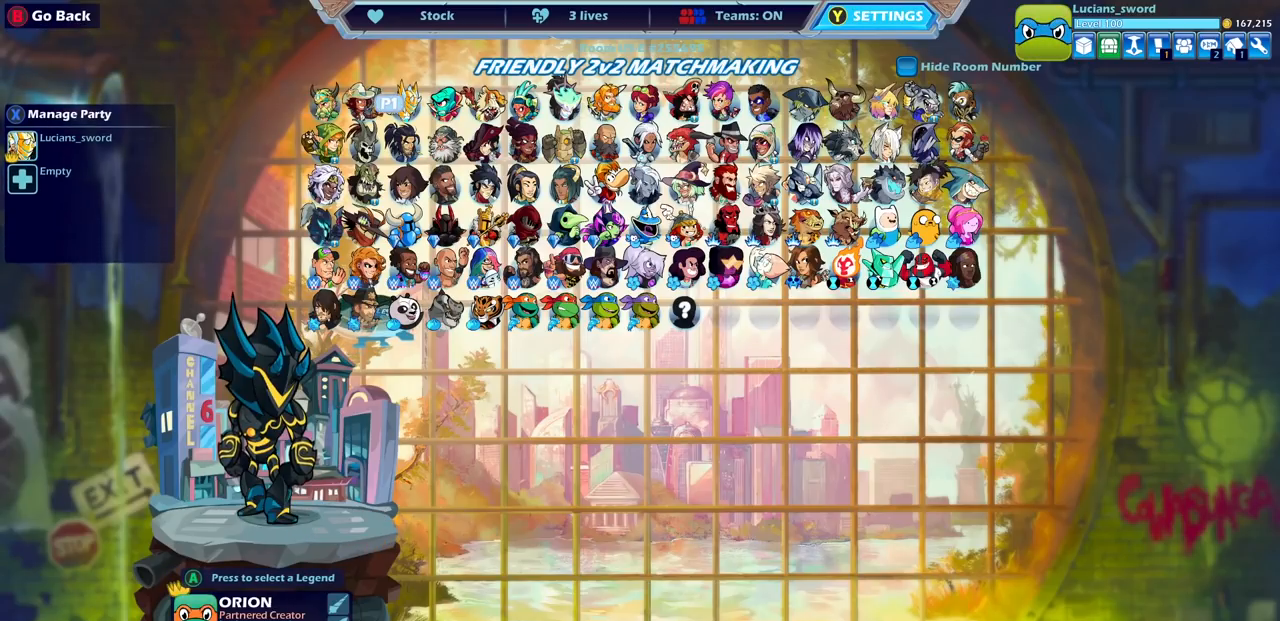
{"buttons": [], "left_stick": "center", "right_stick": "center", "events": [[17, "DPAD_RIGHT", "down"], [83, "DPAD_RIGHT", "up"], [150, "DPAD_RIGHT", "down"], [233, "DPAD_RIGHT", "up"], [283, "DPAD_RIGHT", "down"], [350, "DPAD_RIGHT", "up"], [433, "DPAD_RIGHT", "down"], [500, "DPAD_RIGHT", "up"]]}
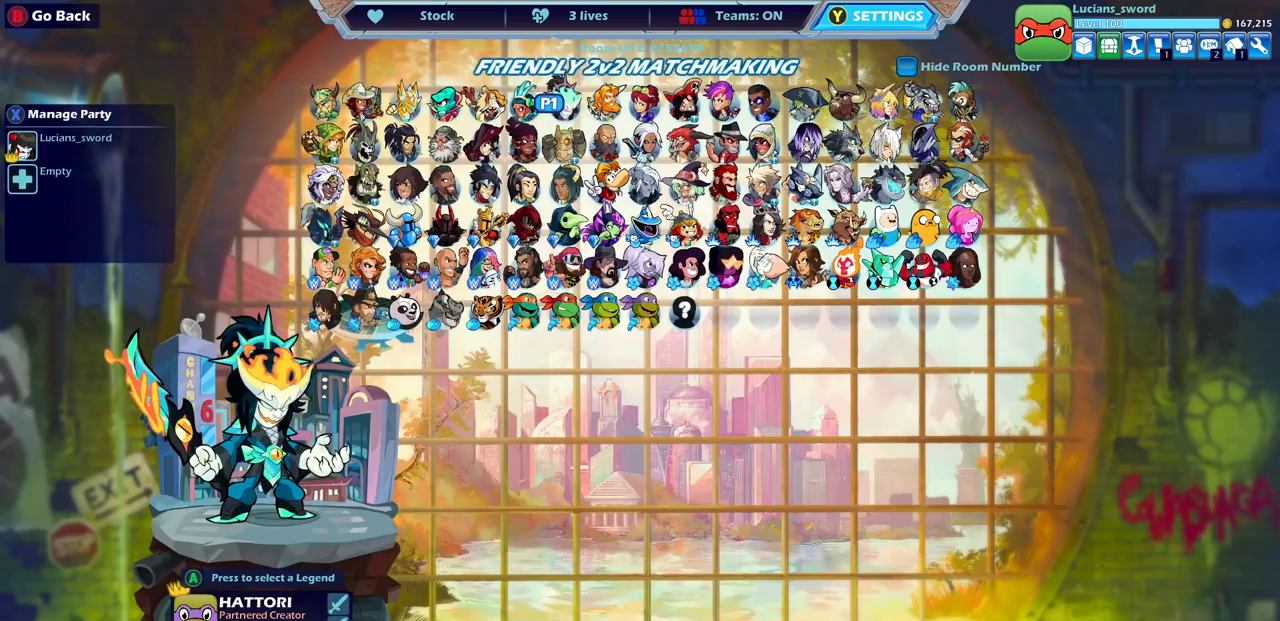
{"buttons": [], "left_stick": "center", "right_stick": "center", "events": [[167, "DPAD_DOWN", "down"], [267, "DPAD_DOWN", "up"], [367, "DPAD_DOWN", "down"], [500, "DPAD_DOWN", "up"]]}
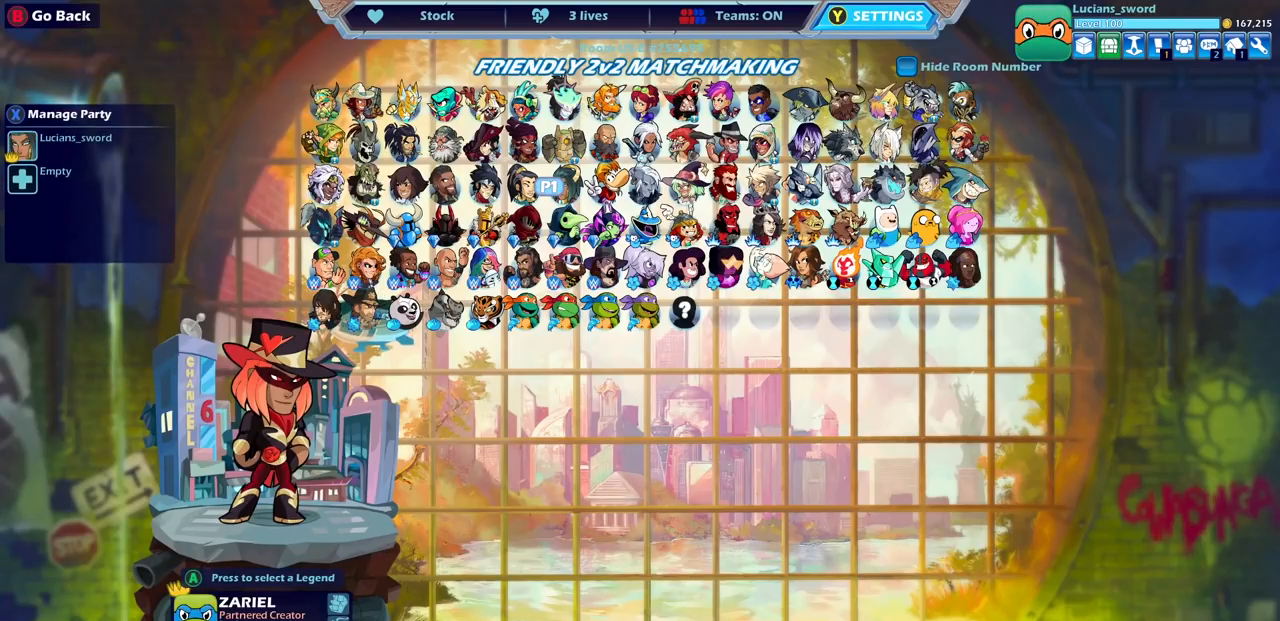
{"buttons": [], "left_stick": "center", "right_stick": "center", "events": []}
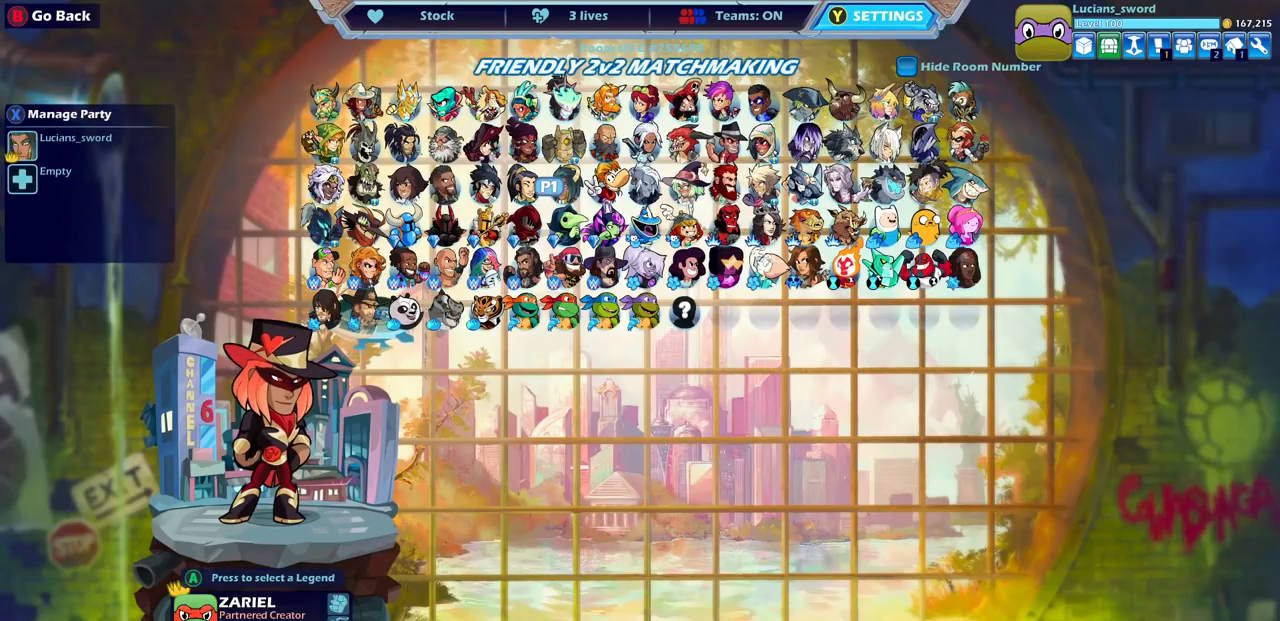
{"buttons": [], "left_stick": "center", "right_stick": "center", "events": []}
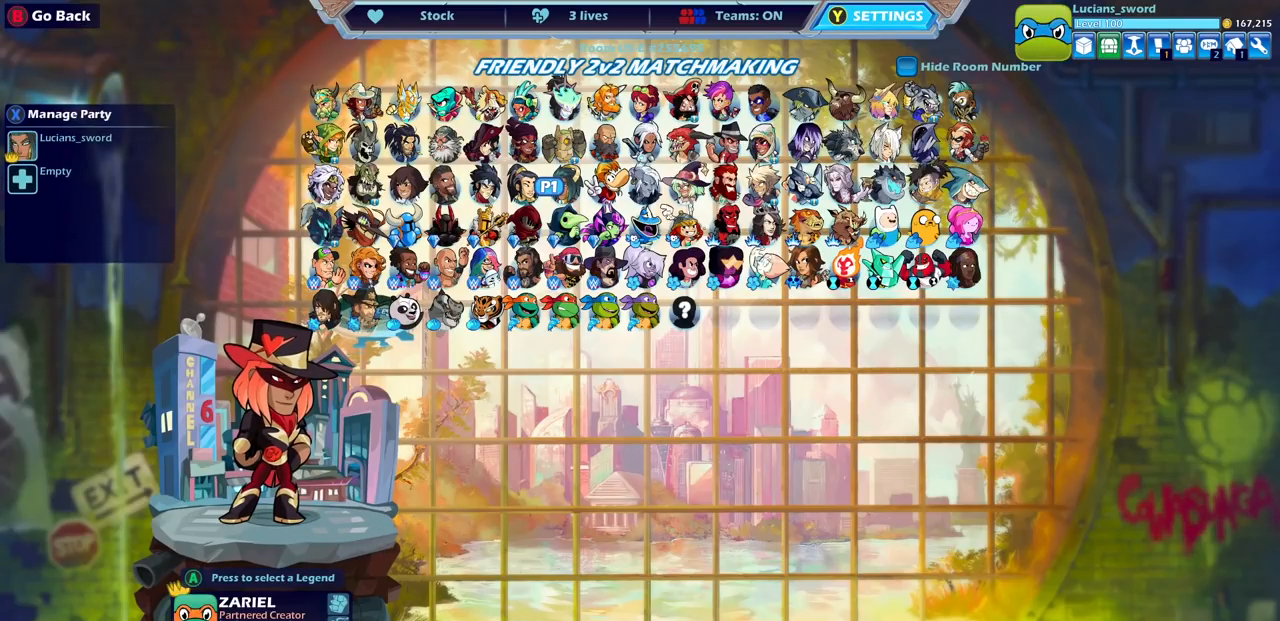
{"buttons": [], "left_stick": "center", "right_stick": "center", "events": []}
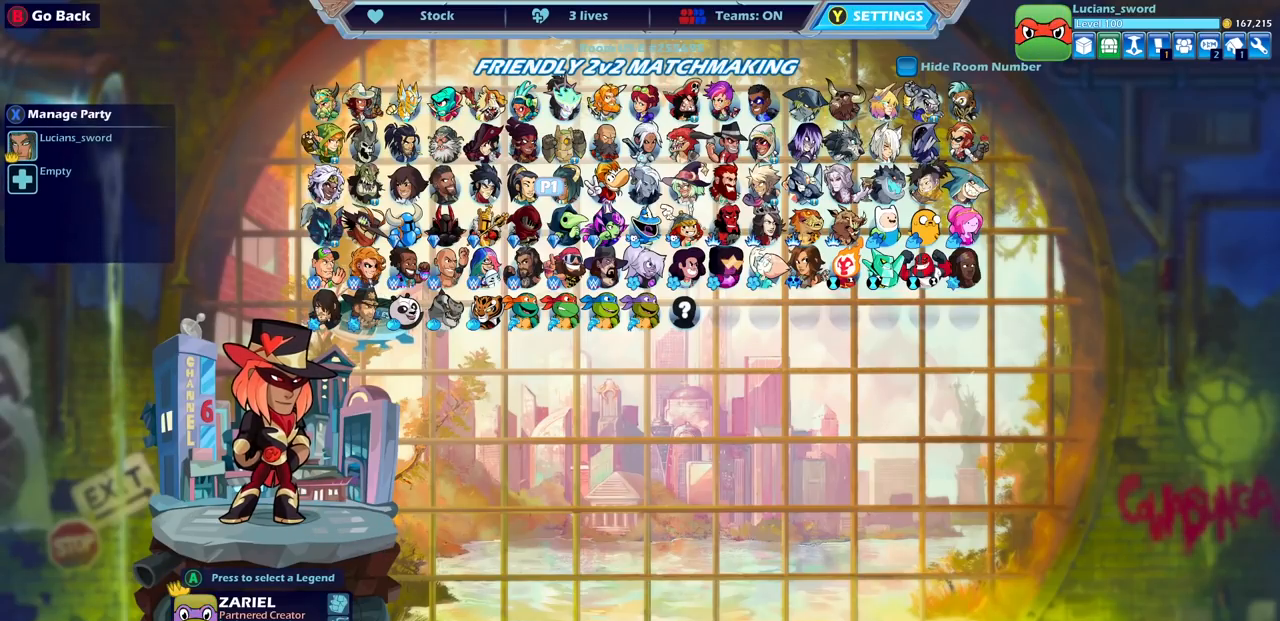
{"buttons": [], "left_stick": "center", "right_stick": "center", "events": []}
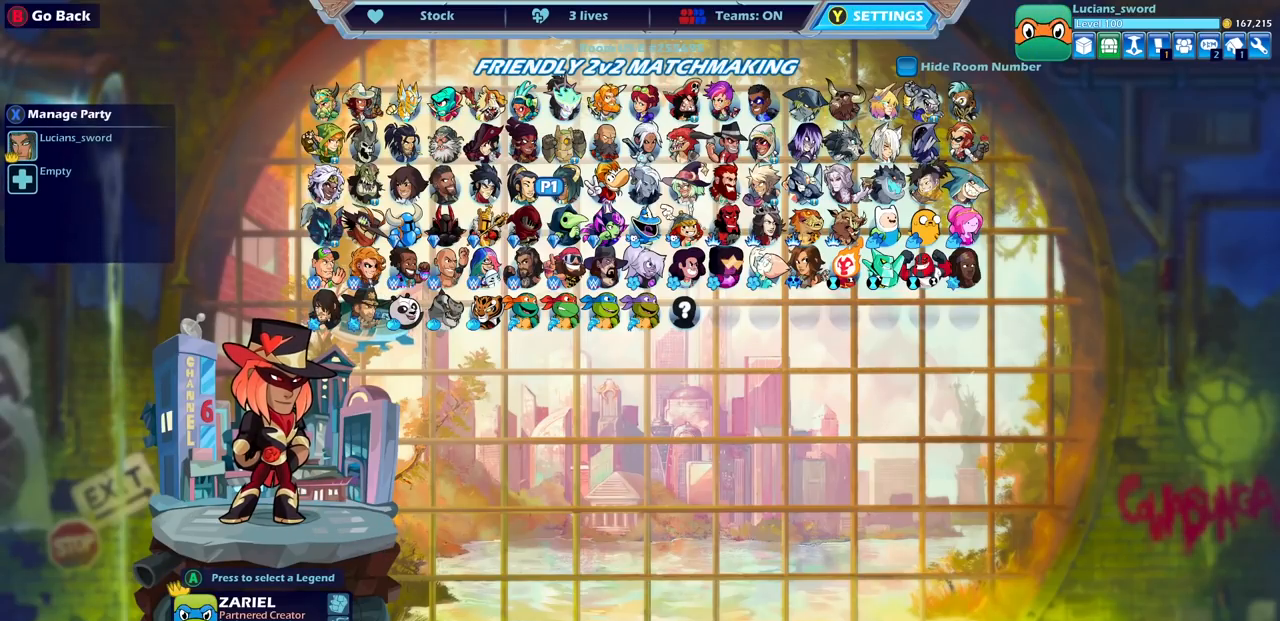
{"buttons": [], "left_stick": "center", "right_stick": "center", "events": []}